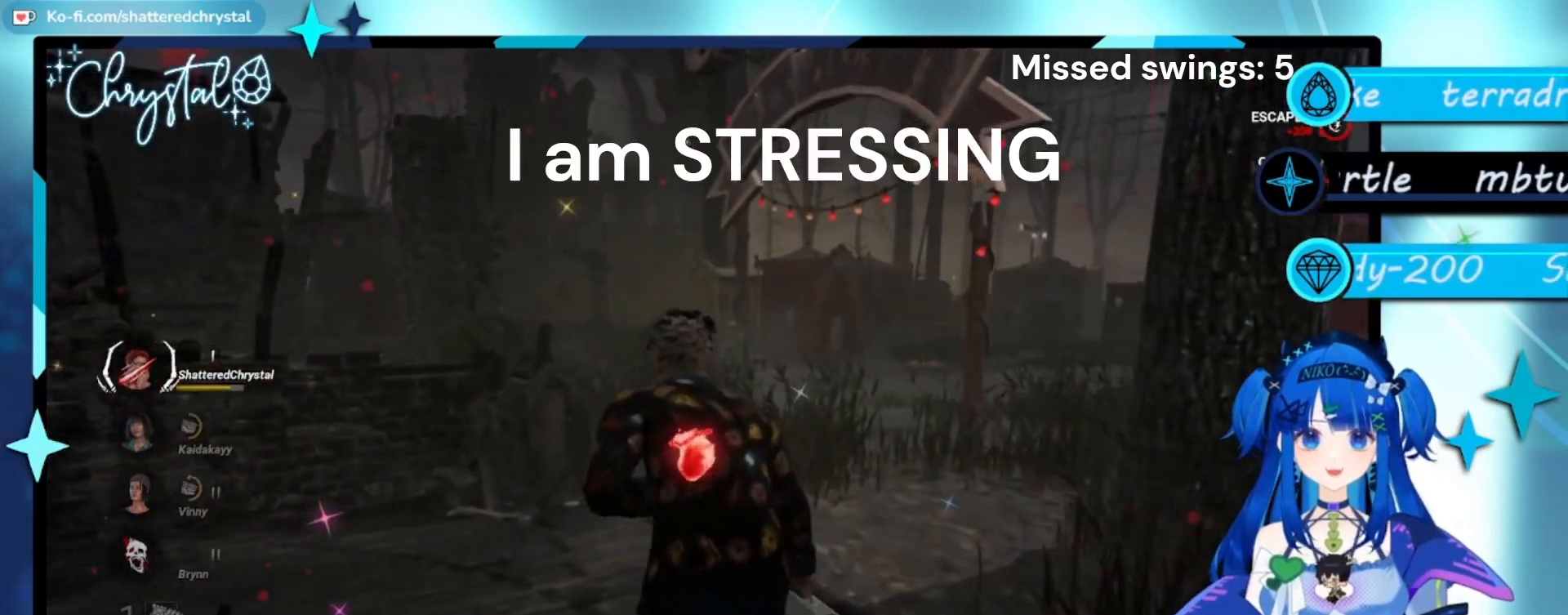
Gameplay with a controller (Xbox layout); each line is a JSON object with the inputs held at the frame after it. "events" lists button and stick changes between this image and that frame as [ms after this image, input, new state], when the widget could be followed in between.
{"buttons": ["L1"], "left_stick": "up", "right_stick": "left", "events": [[133, "right_stick", "right"], [333, "right_stick", "left"]]}
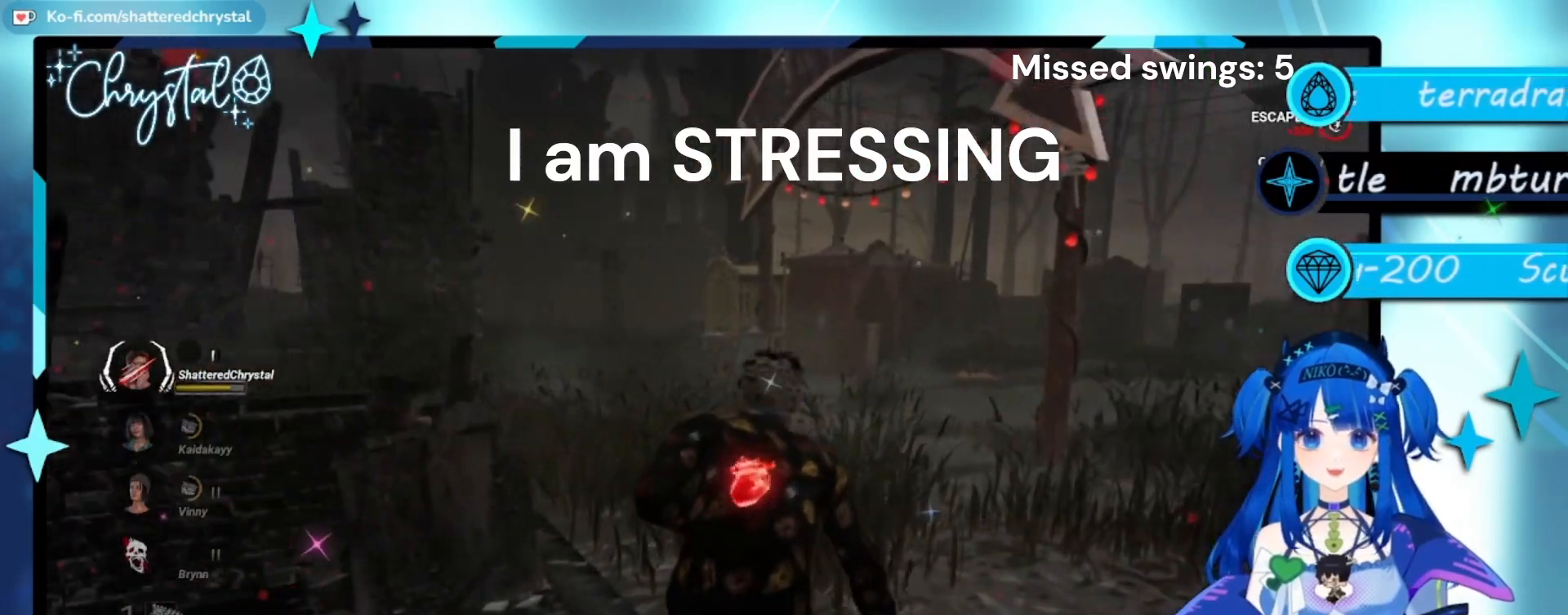
{"buttons": ["L1"], "left_stick": "up", "right_stick": "center", "events": [[33, "left_stick", "up-right"], [300, "right_stick", "center"], [467, "left_stick", "up"]]}
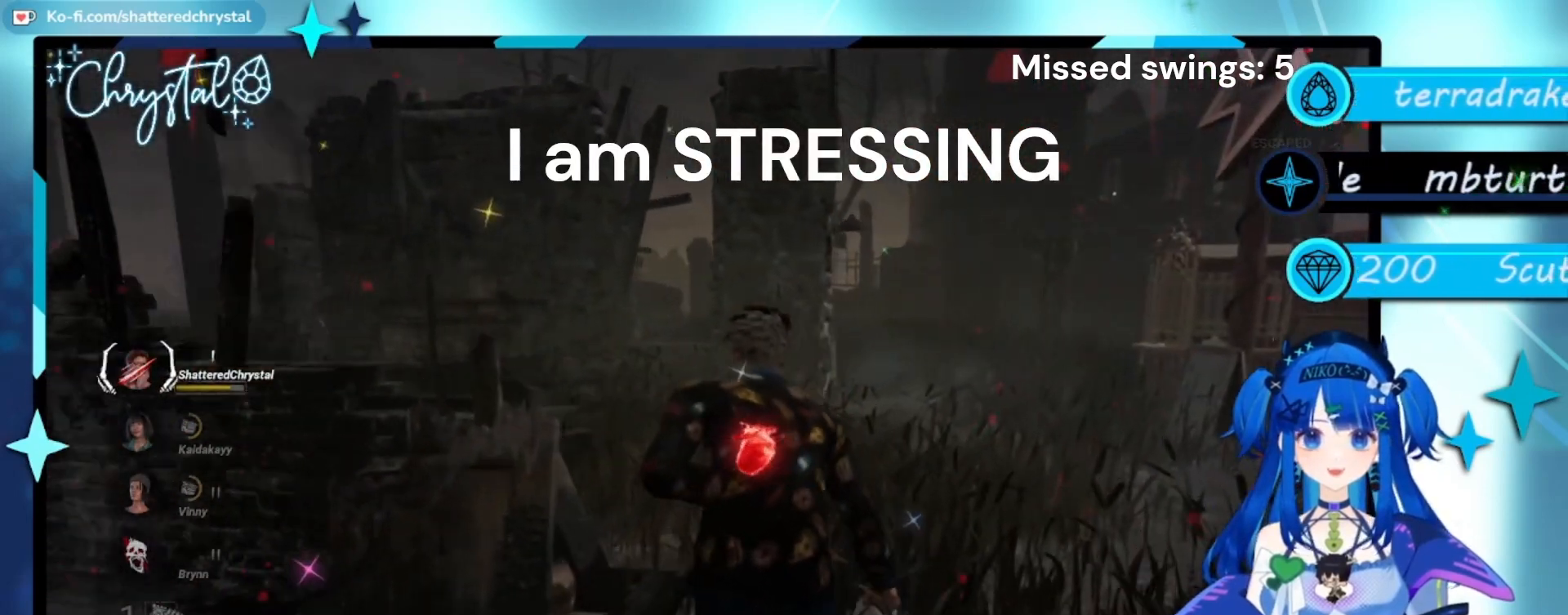
{"buttons": ["L1"], "left_stick": "up", "right_stick": "center", "events": []}
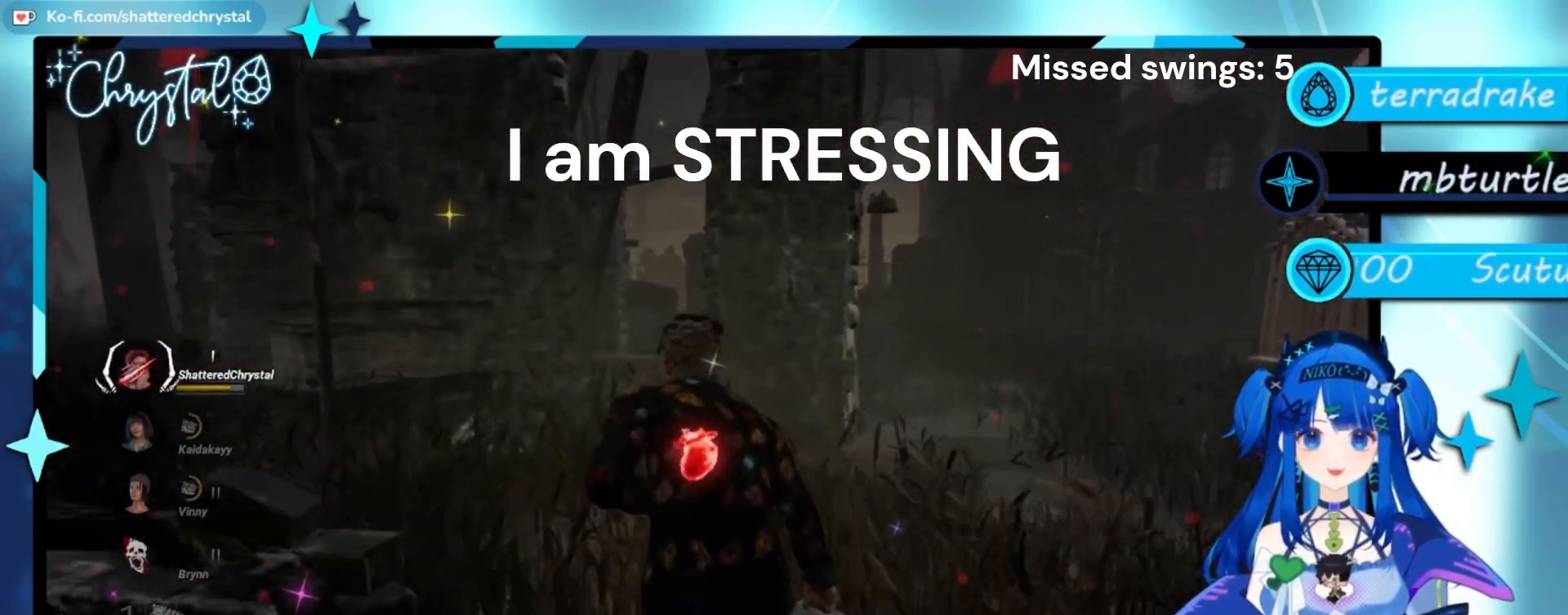
{"buttons": ["L1"], "left_stick": "up", "right_stick": "center", "events": []}
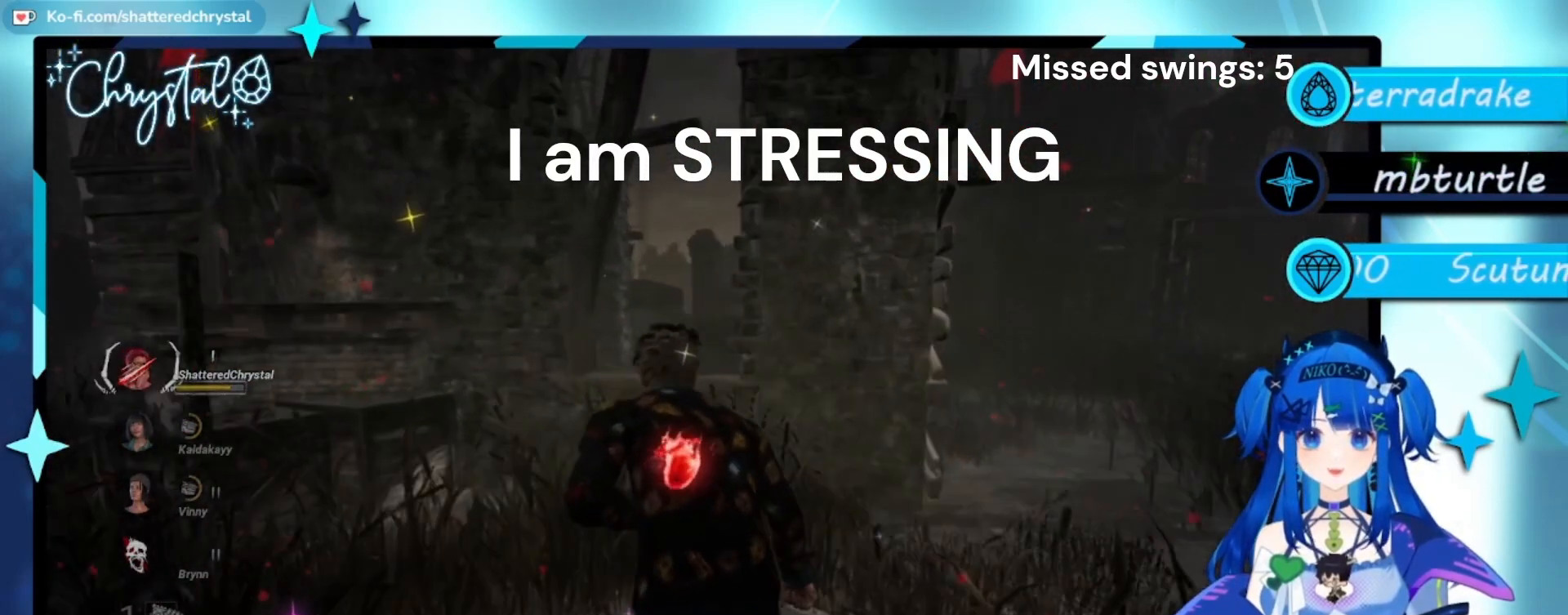
{"buttons": ["L1"], "left_stick": "up", "right_stick": "center", "events": []}
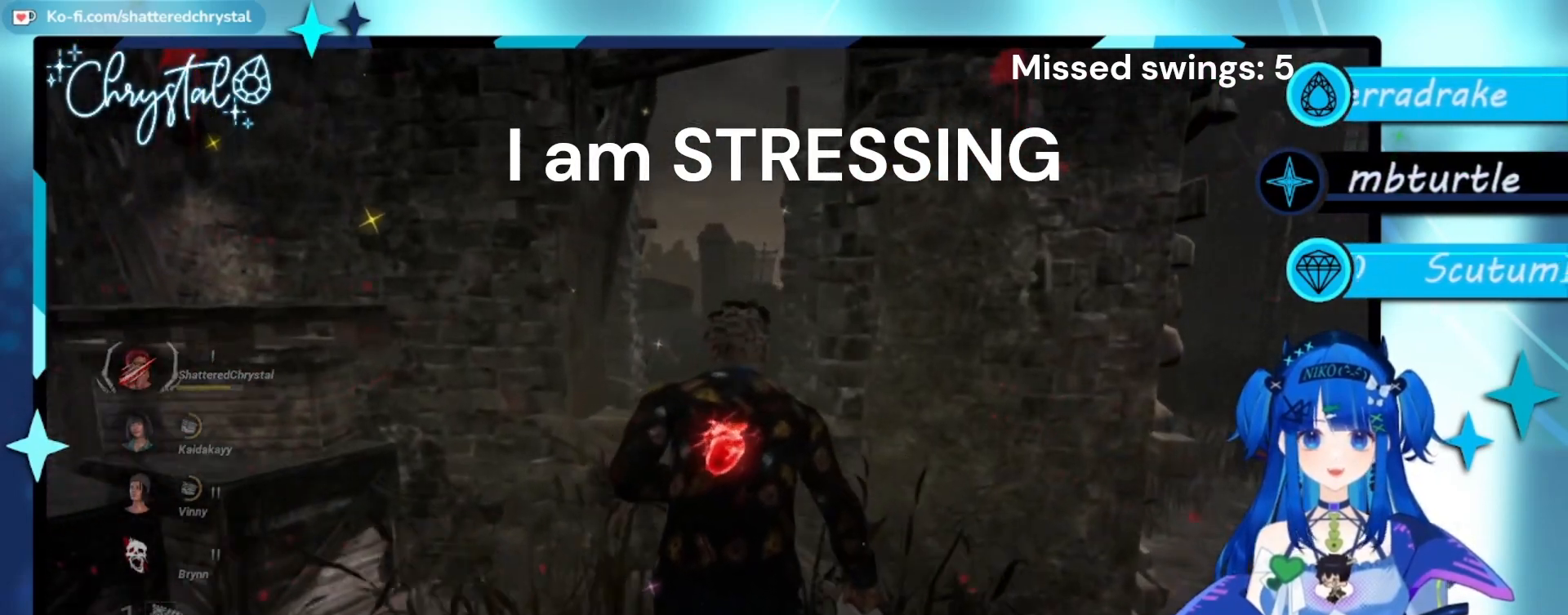
{"buttons": ["L1"], "left_stick": "up", "right_stick": "center", "events": [[100, "R1", "down"], [167, "R1", "up"], [267, "R1", "down"], [300, "R1", "up"]]}
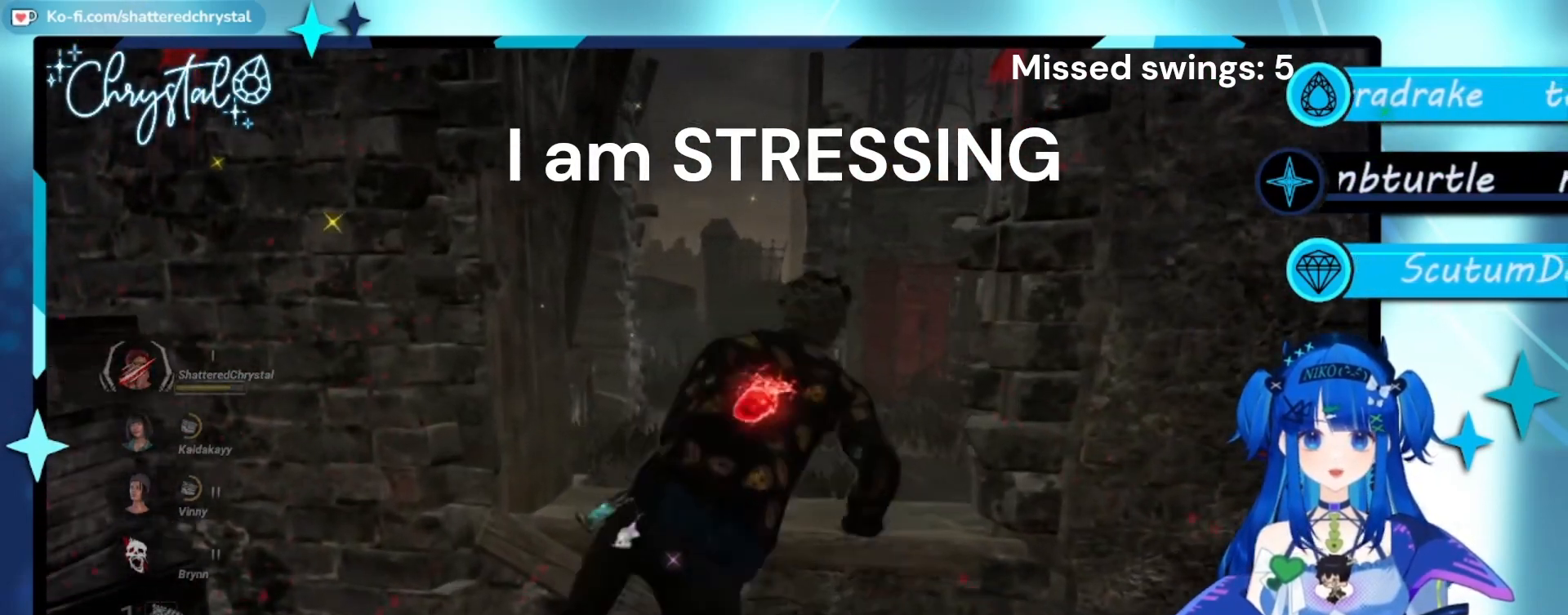
{"buttons": ["L1"], "left_stick": "up", "right_stick": "center", "events": []}
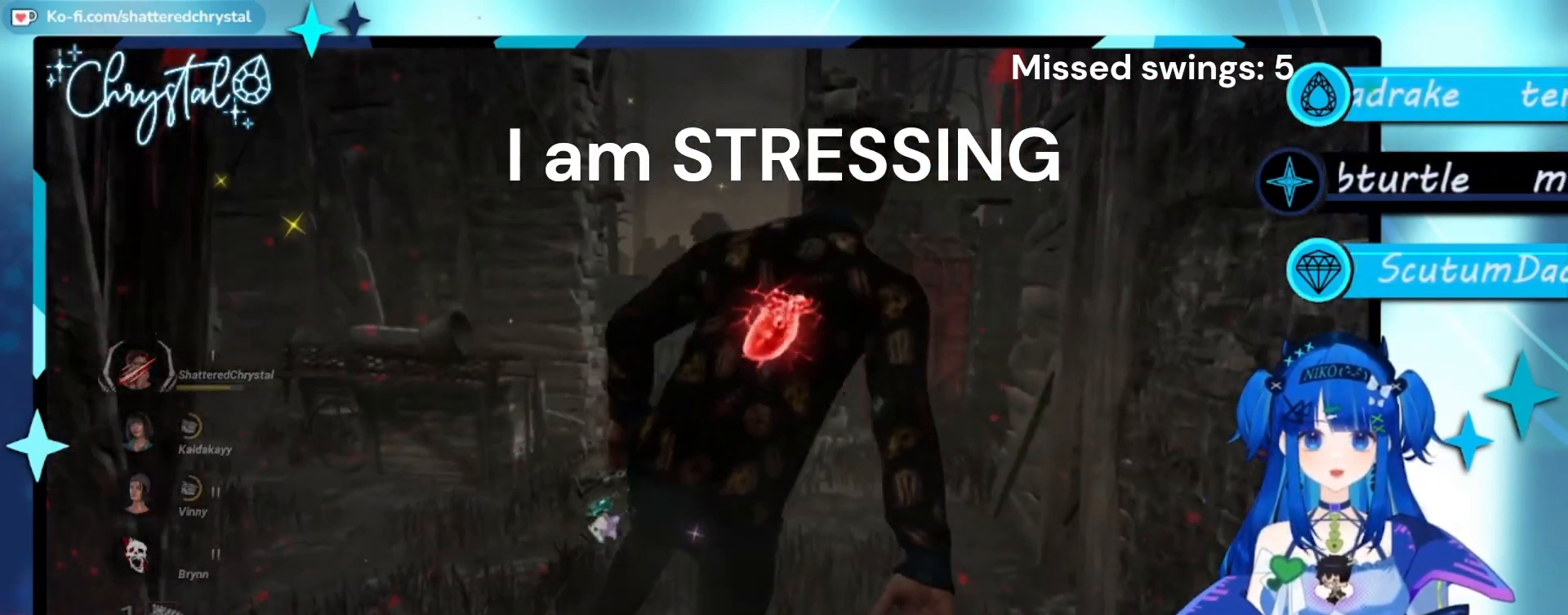
{"buttons": ["L1"], "left_stick": "up", "right_stick": "center", "events": []}
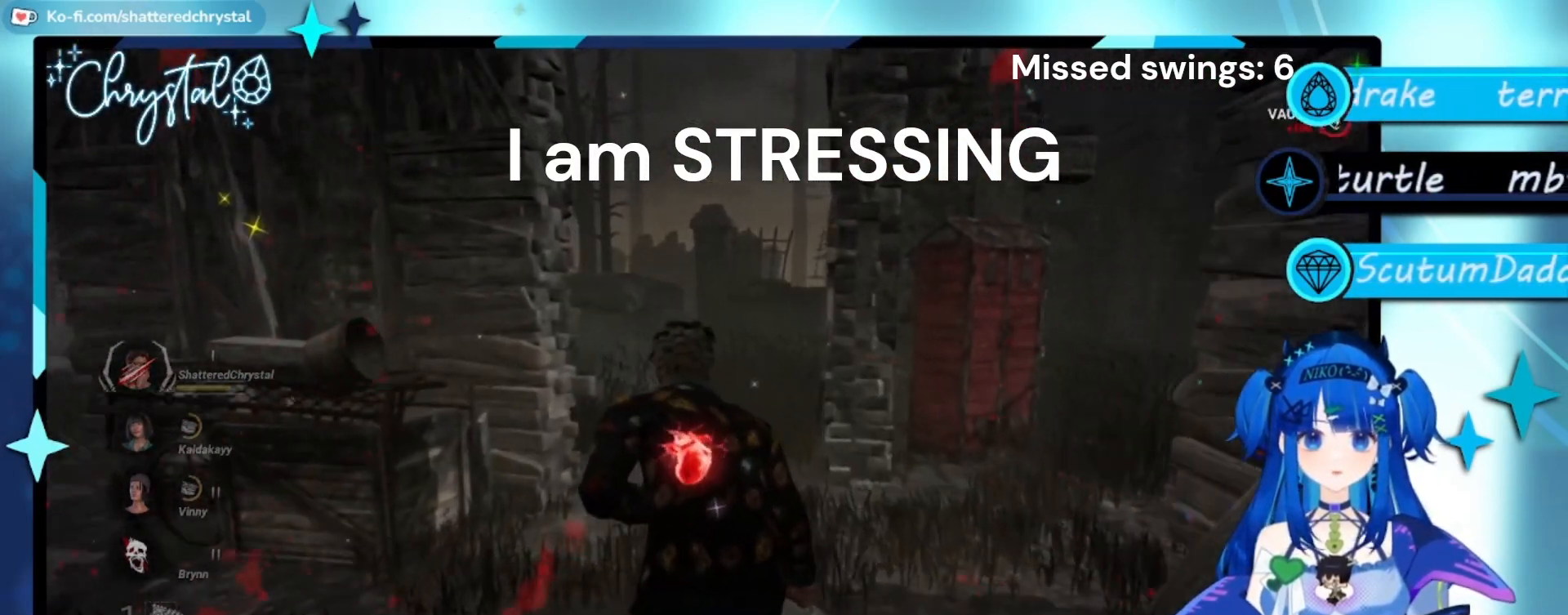
{"buttons": ["L1"], "left_stick": "up", "right_stick": "left", "events": [[300, "right_stick", "left"]]}
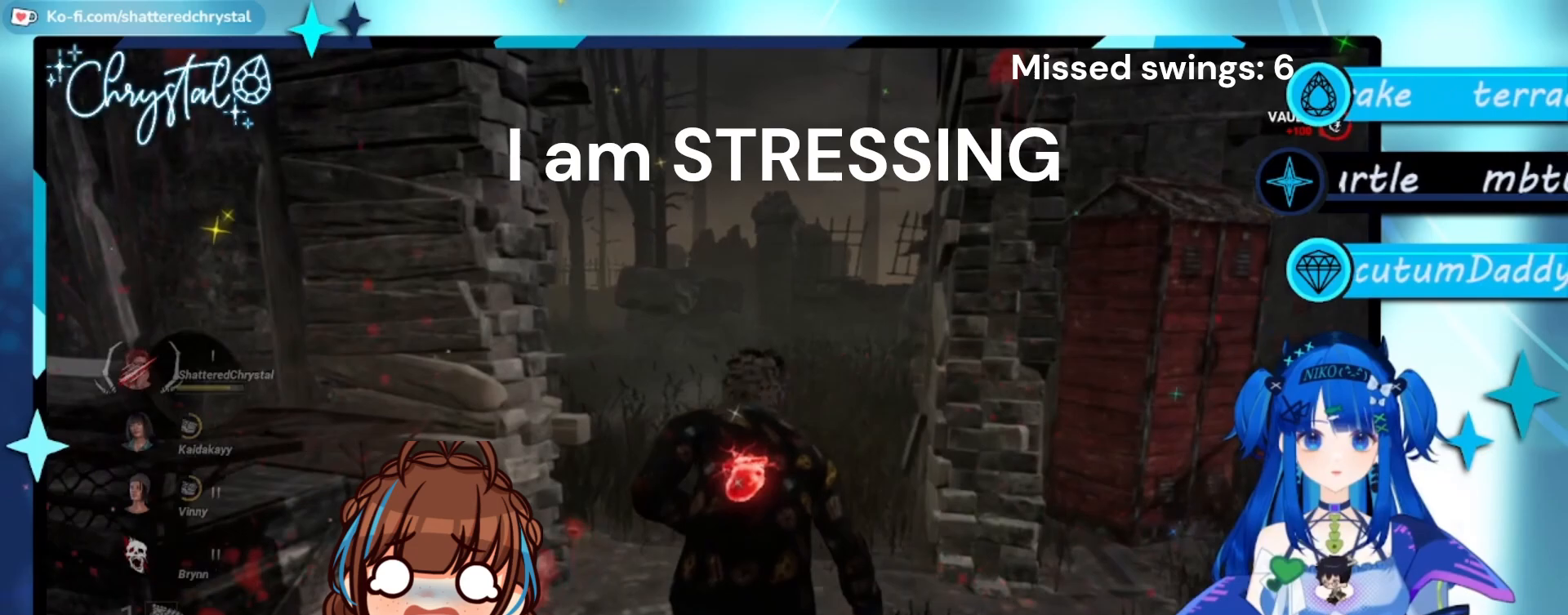
{"buttons": ["L1"], "left_stick": "up", "right_stick": "center", "events": [[400, "right_stick", "center"]]}
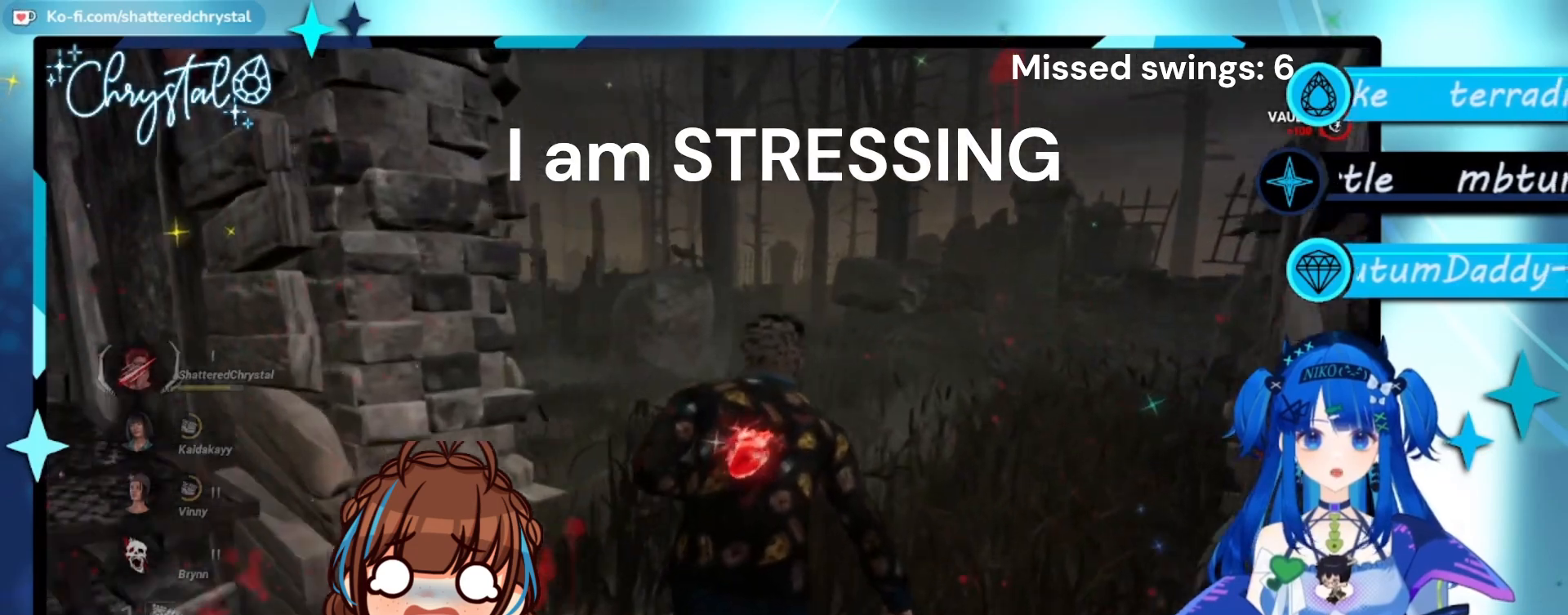
{"buttons": ["L1"], "left_stick": "up-left", "right_stick": "right", "events": [[400, "right_stick", "right"], [500, "left_stick", "up-left"]]}
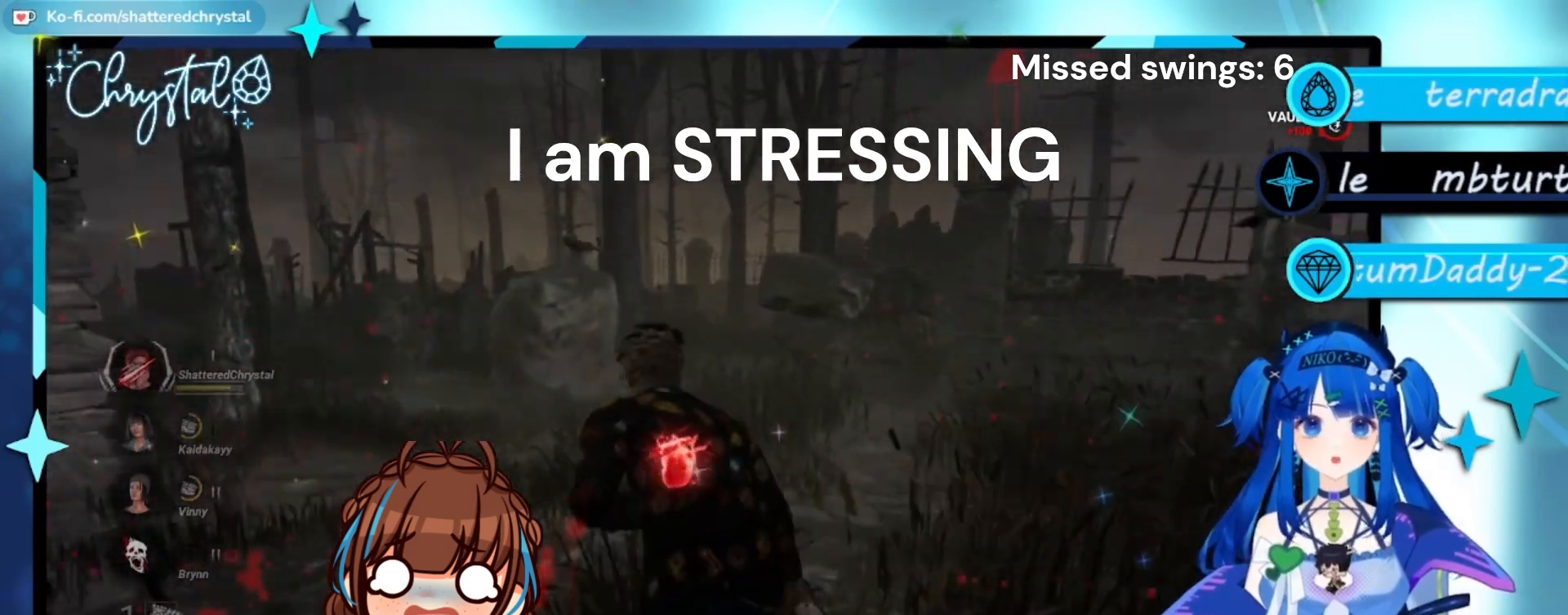
{"buttons": ["L1"], "left_stick": "down", "right_stick": "center", "events": [[133, "left_stick", "left"], [267, "left_stick", "down-left"], [433, "left_stick", "down"], [500, "right_stick", "center"]]}
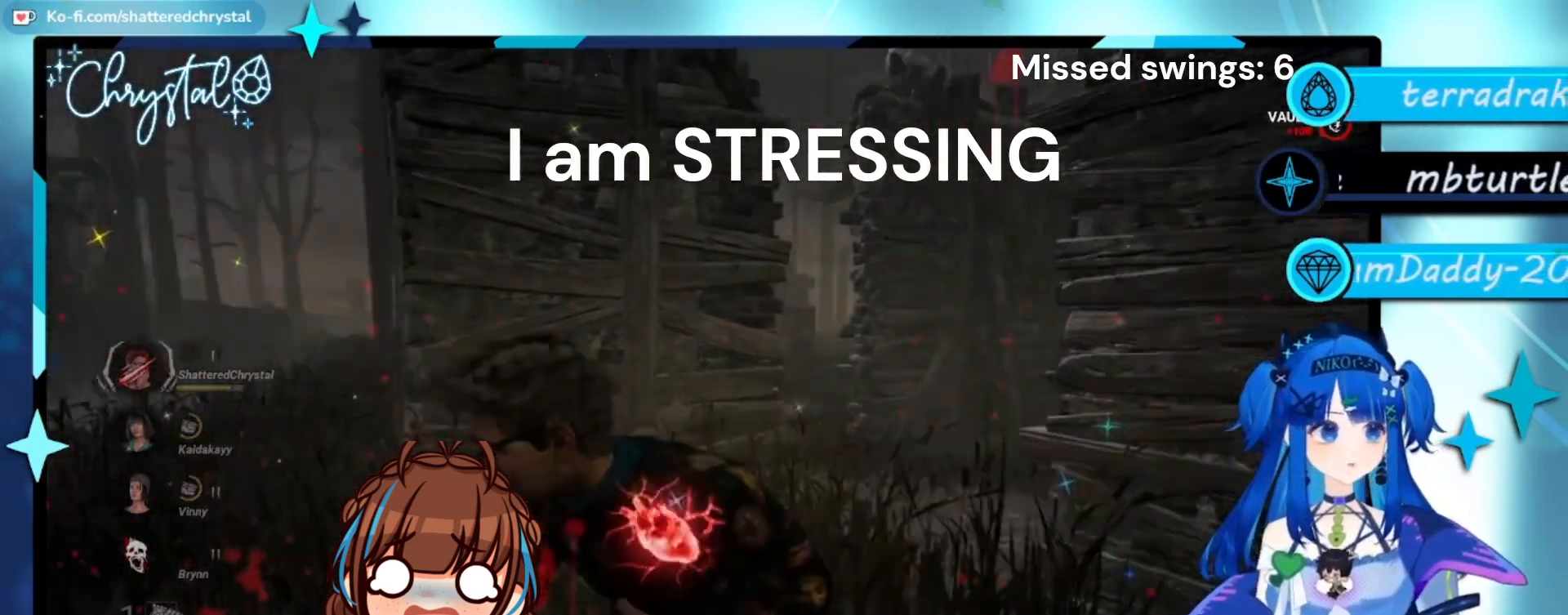
{"buttons": ["L1"], "left_stick": "down-left", "right_stick": "left", "events": [[400, "right_stick", "left"], [467, "left_stick", "down-left"]]}
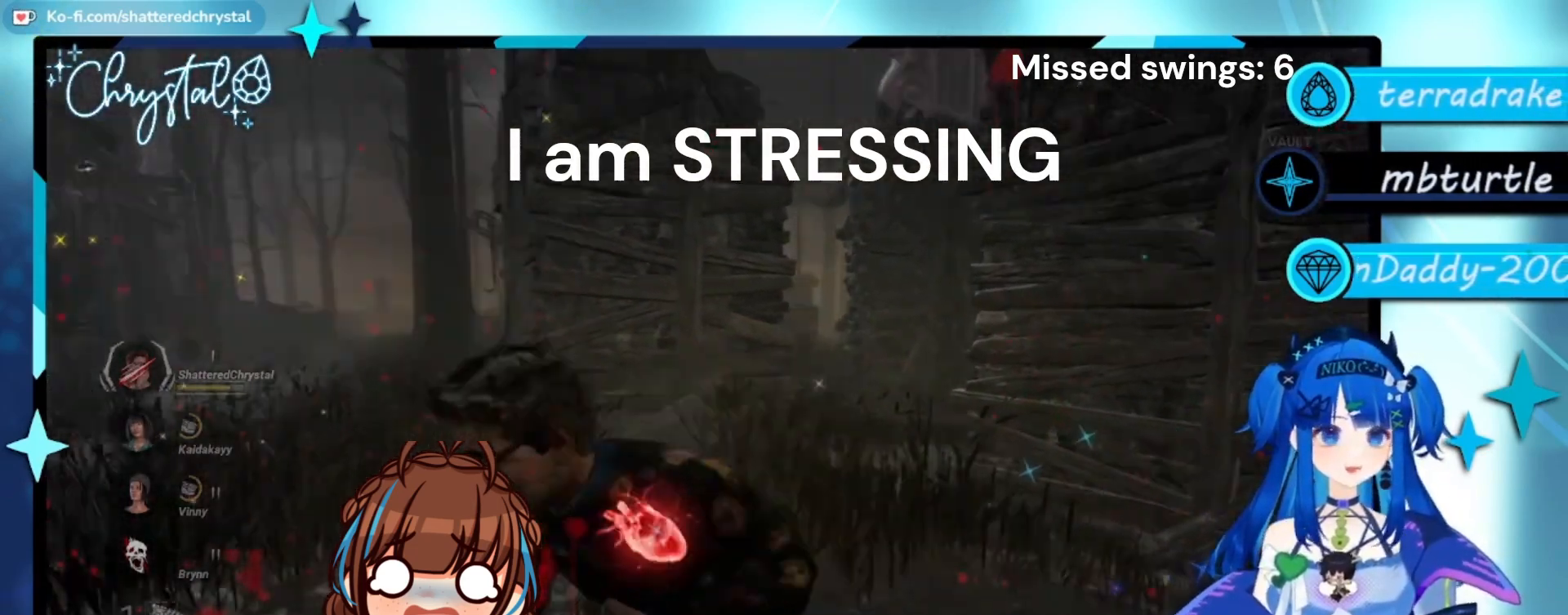
{"buttons": ["L1"], "left_stick": "up-left", "right_stick": "center", "events": [[133, "left_stick", "left"], [333, "left_stick", "up-left"], [433, "right_stick", "center"]]}
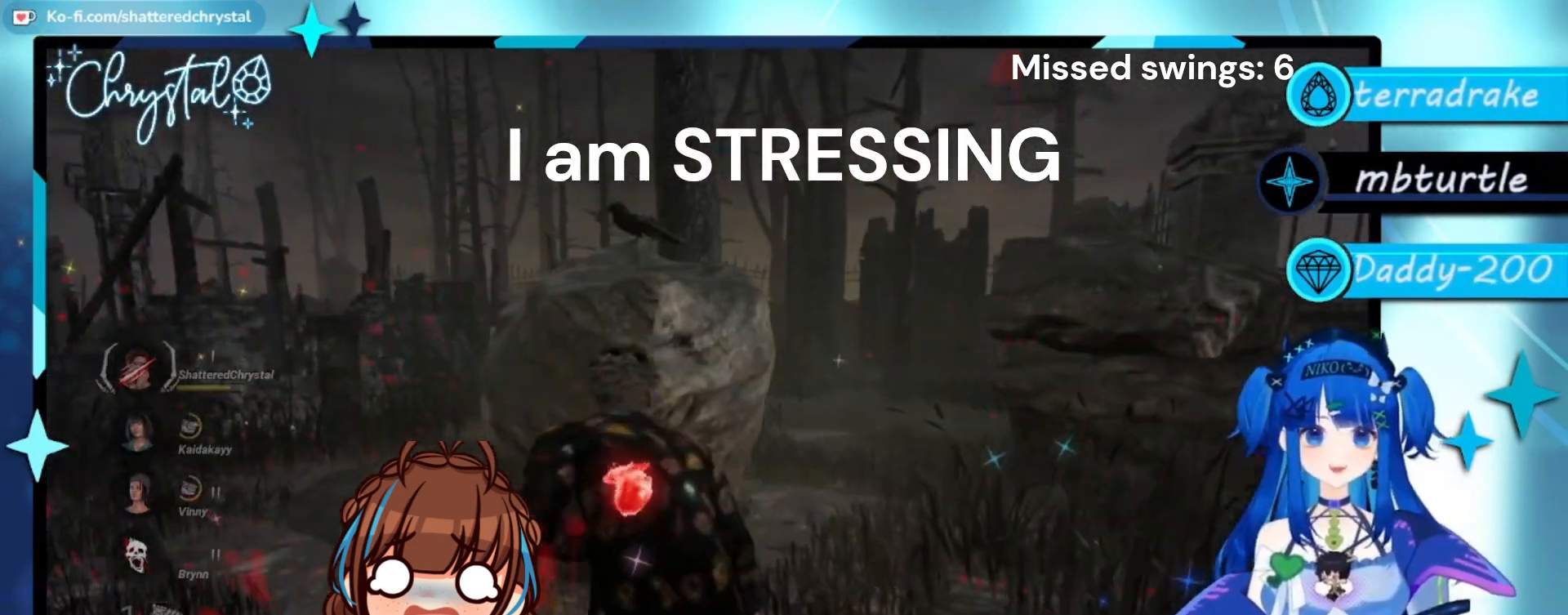
{"buttons": ["L1"], "left_stick": "up-left", "right_stick": "left", "events": [[300, "right_stick", "left"]]}